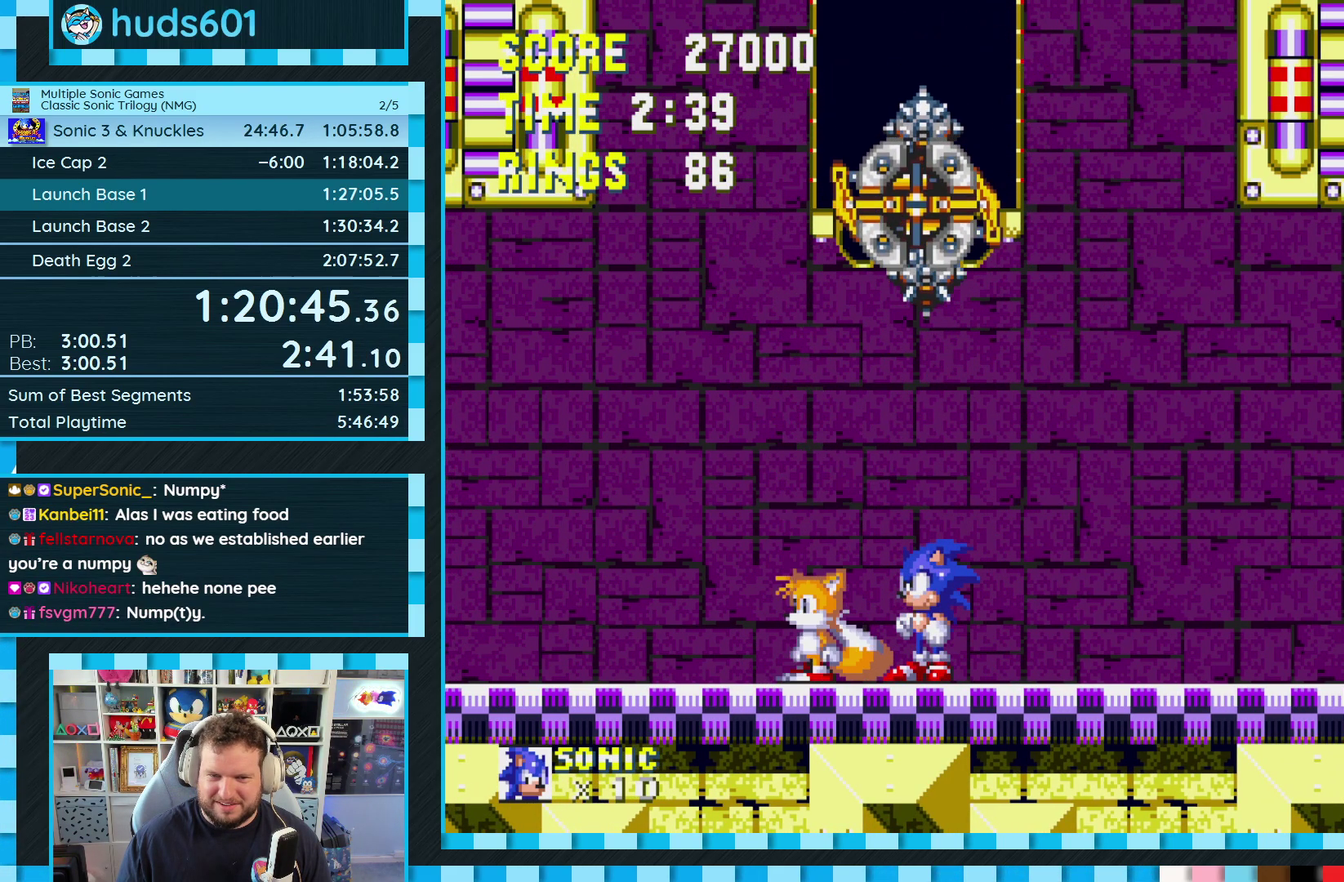
Gameplay with a controller (Xbox layout); each line is a JSON object with the inputs held at the frame after it. "events" lists button and stick changes between this image and that frame as [ms after this image, input, new state], when the widget could be followed in between. Not read: L1 L2 L3 R2 R3.
{"buttons": [], "events": [[183, "A", "down"], [283, "A", "up"], [367, "A", "down"], [483, "A", "up"]]}
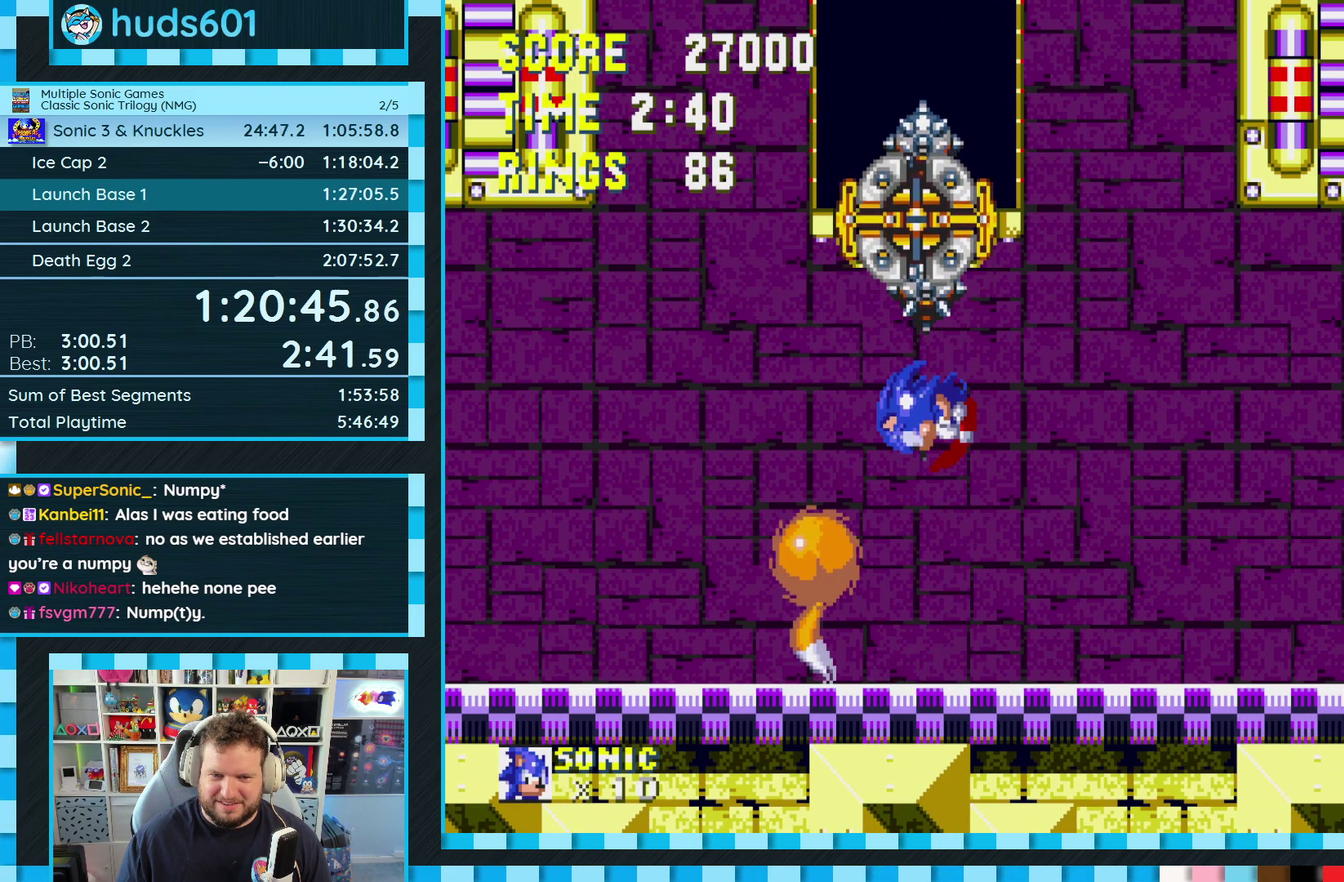
{"buttons": [], "events": []}
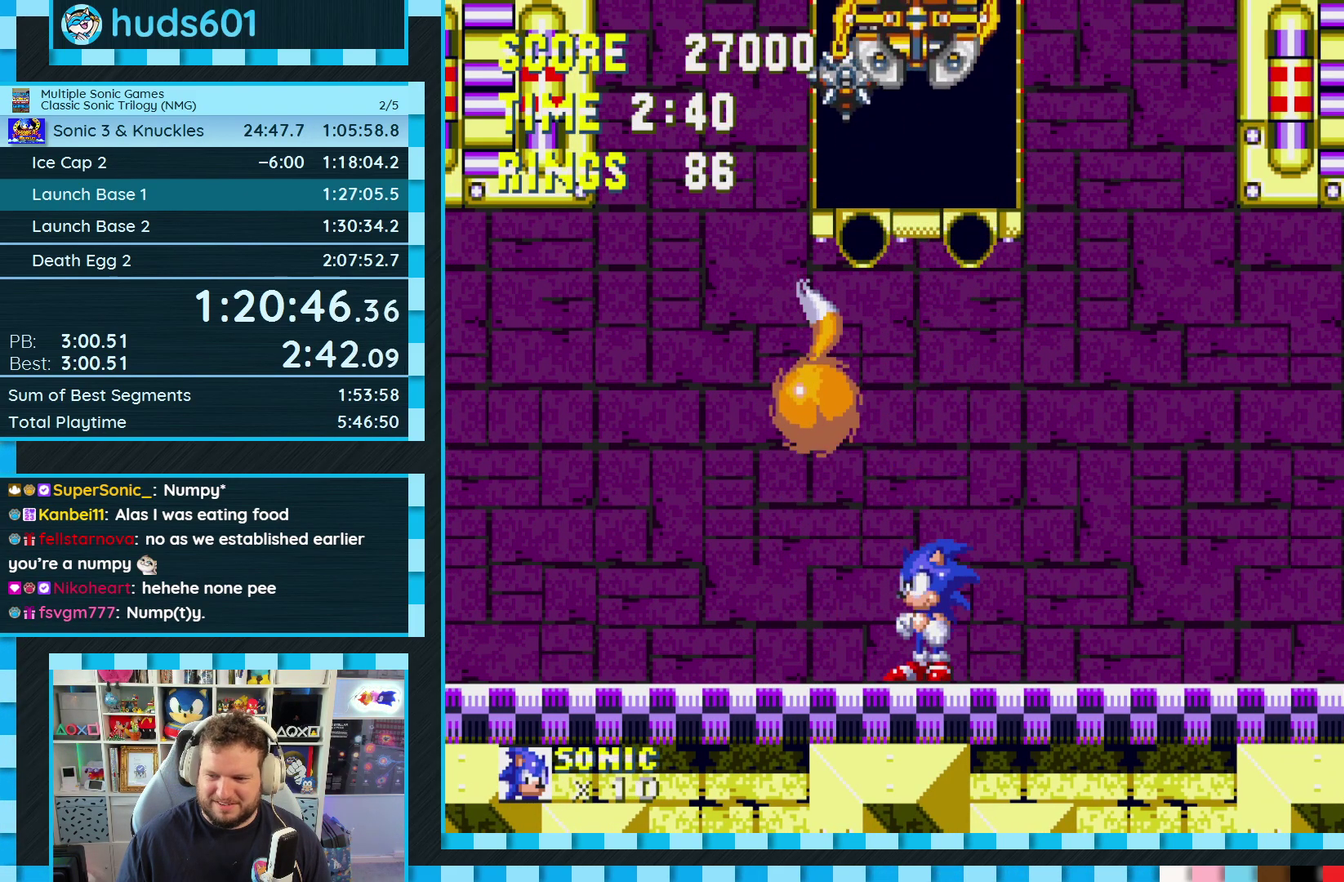
{"buttons": [], "events": []}
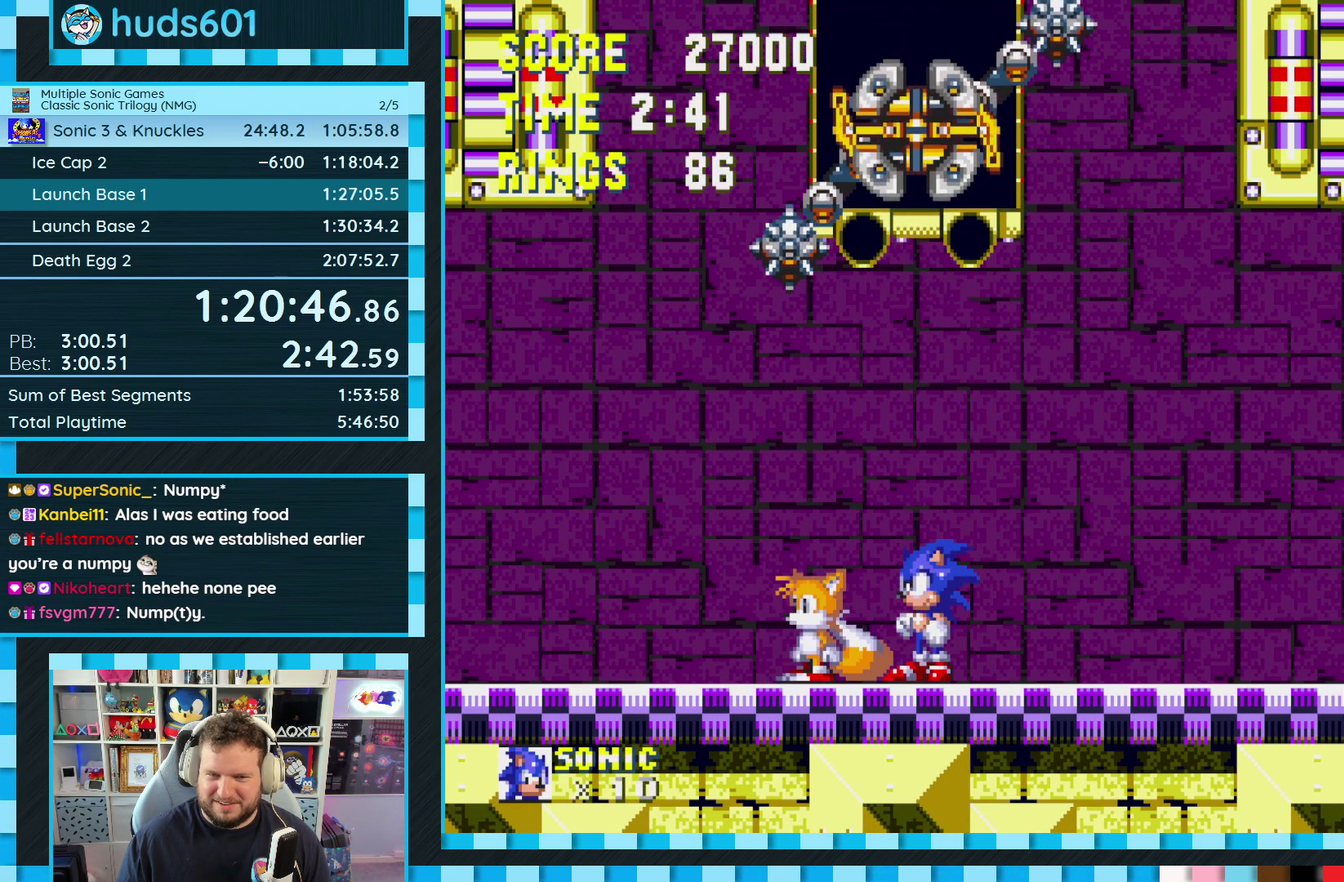
{"buttons": ["A"], "events": [[500, "A", "down"]]}
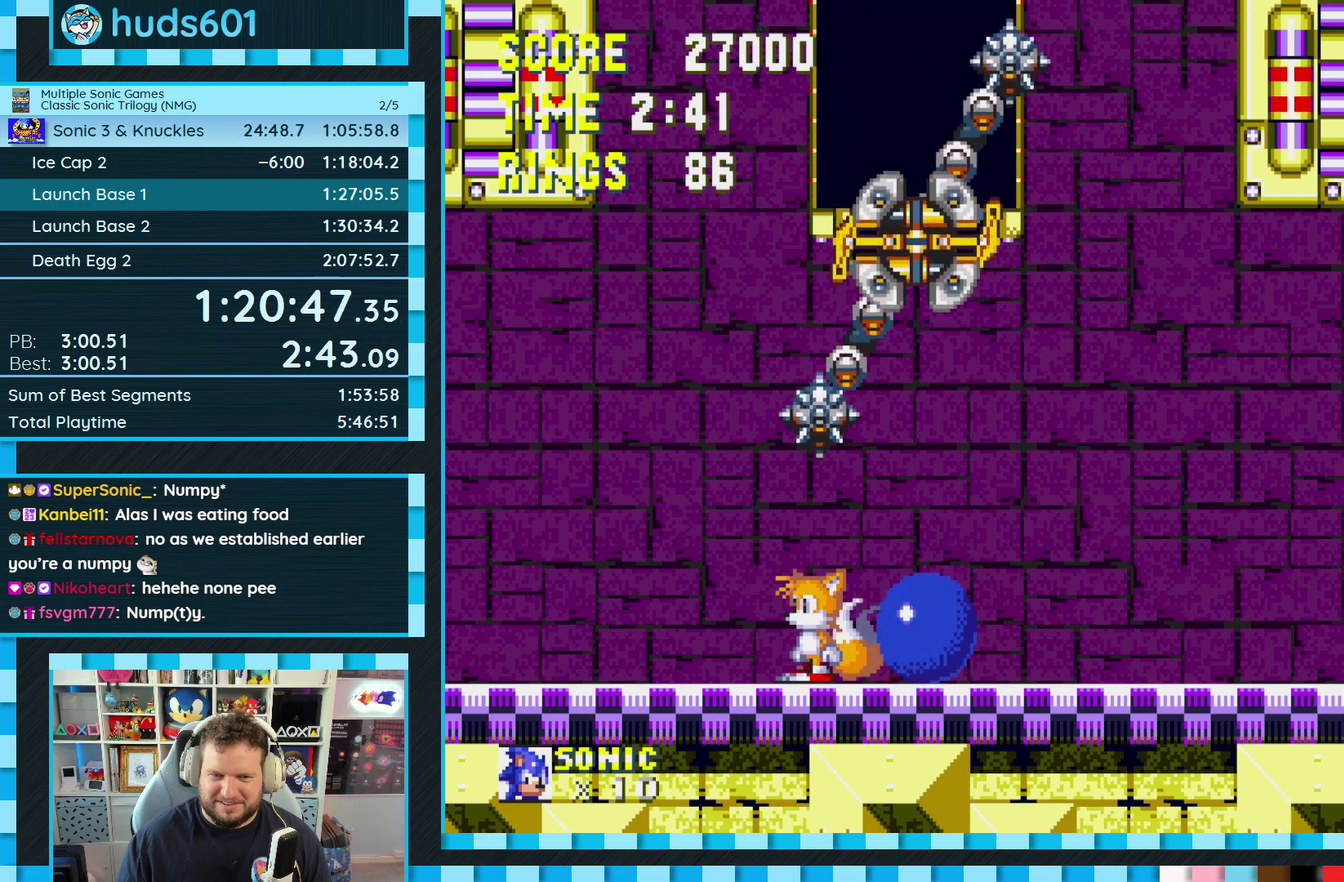
{"buttons": [], "events": [[150, "A", "up"], [217, "A", "down"], [300, "A", "up"]]}
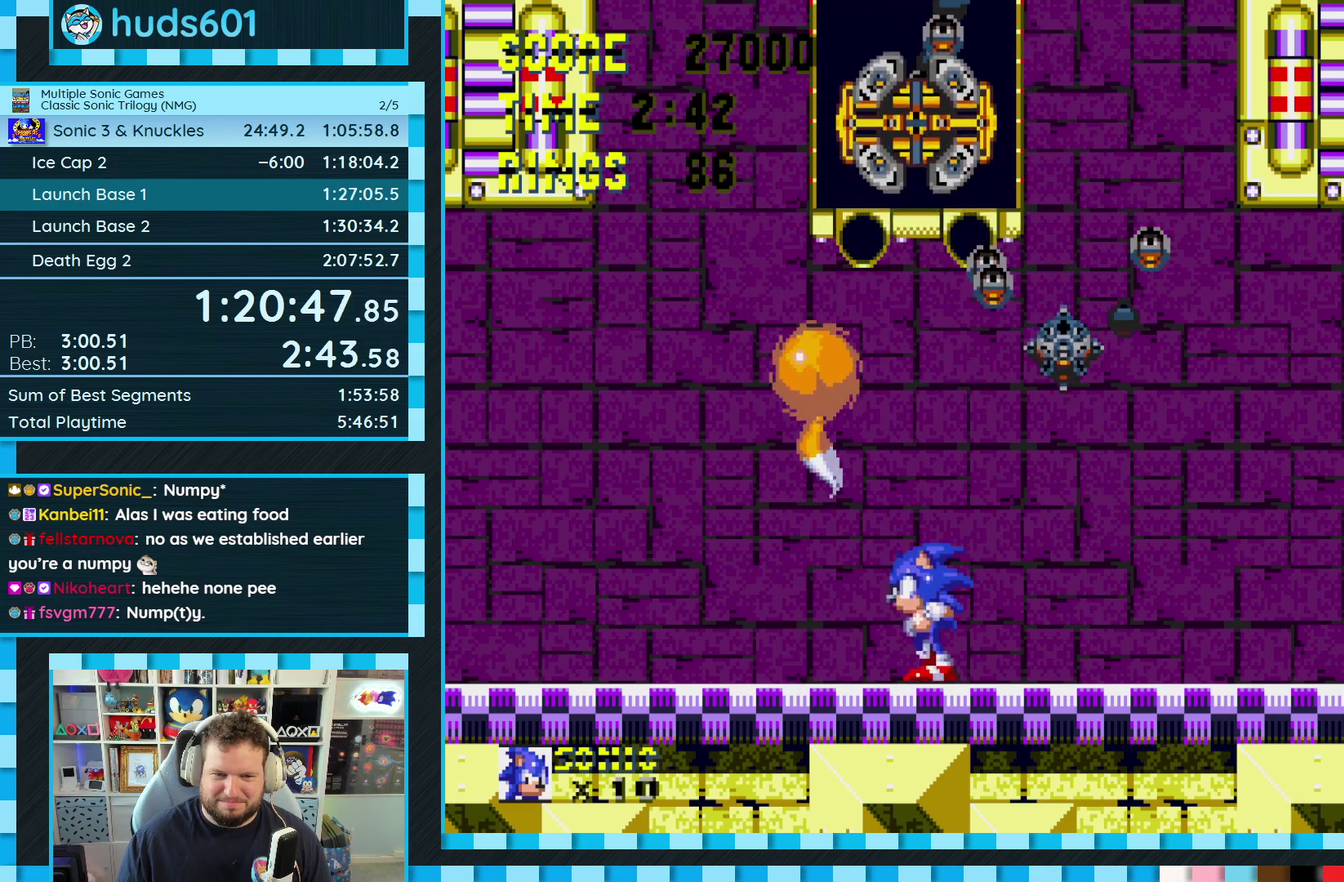
{"buttons": [], "events": []}
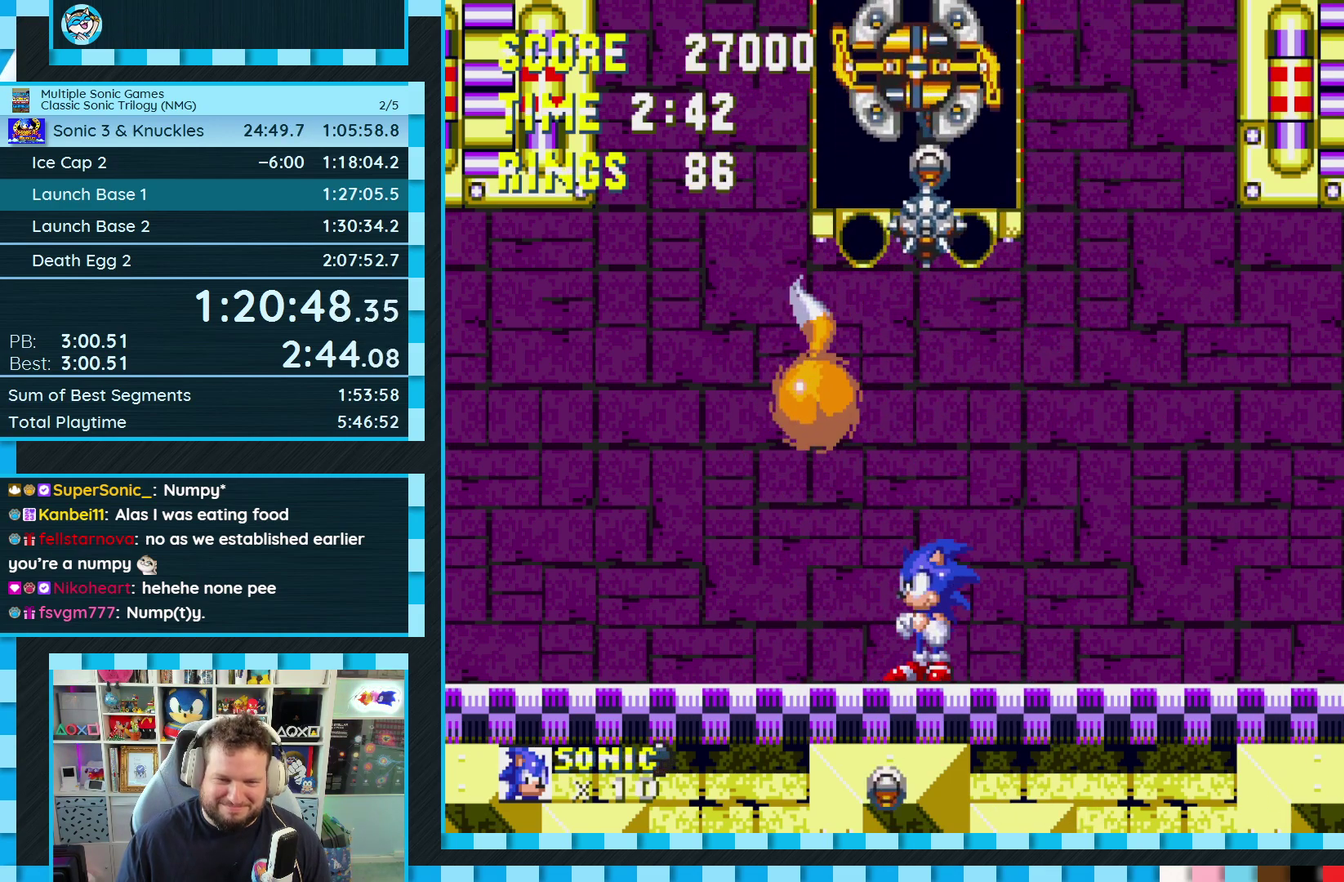
{"buttons": [], "events": []}
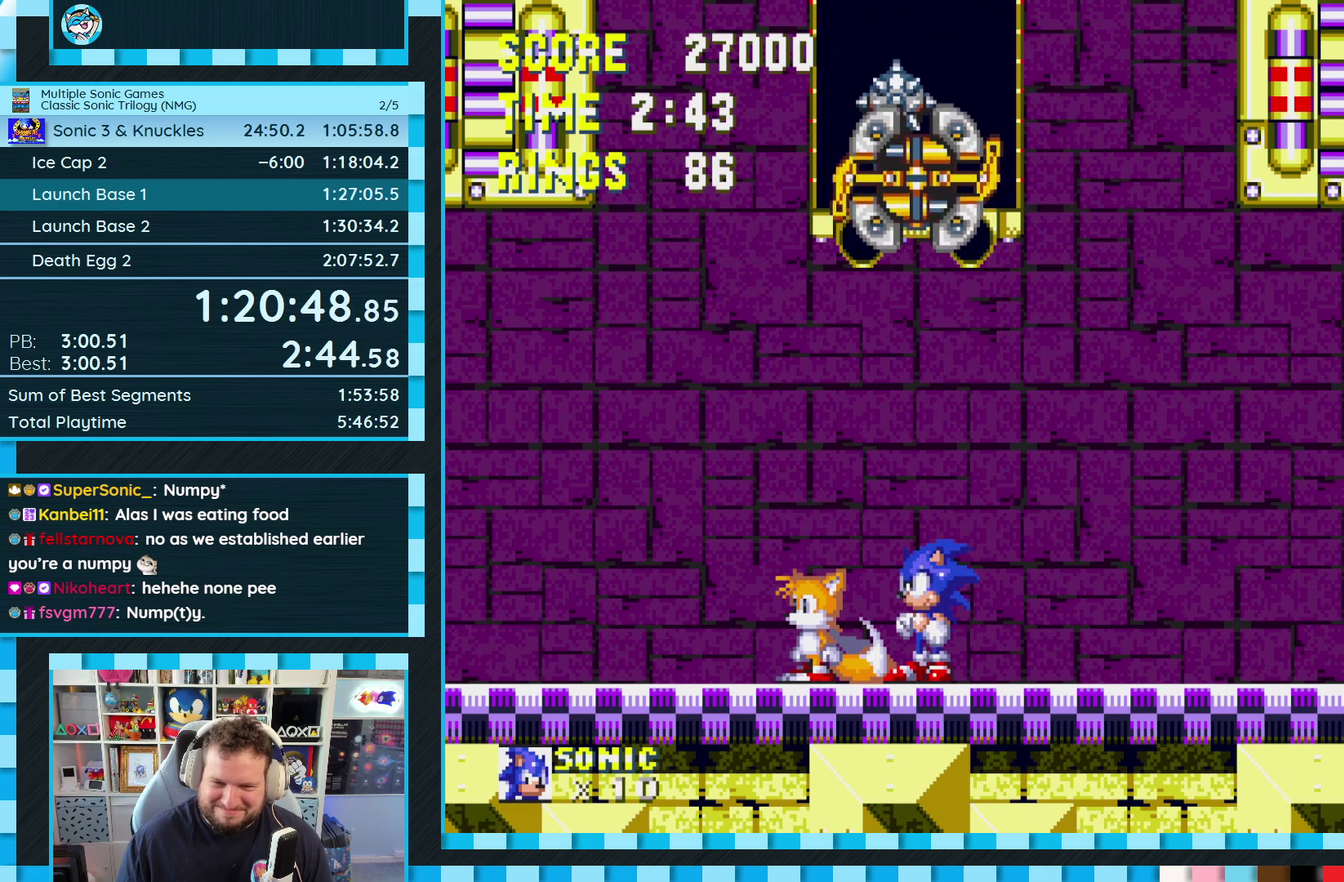
{"buttons": ["A"], "events": [[250, "A", "down"], [400, "A", "up"], [450, "A", "down"]]}
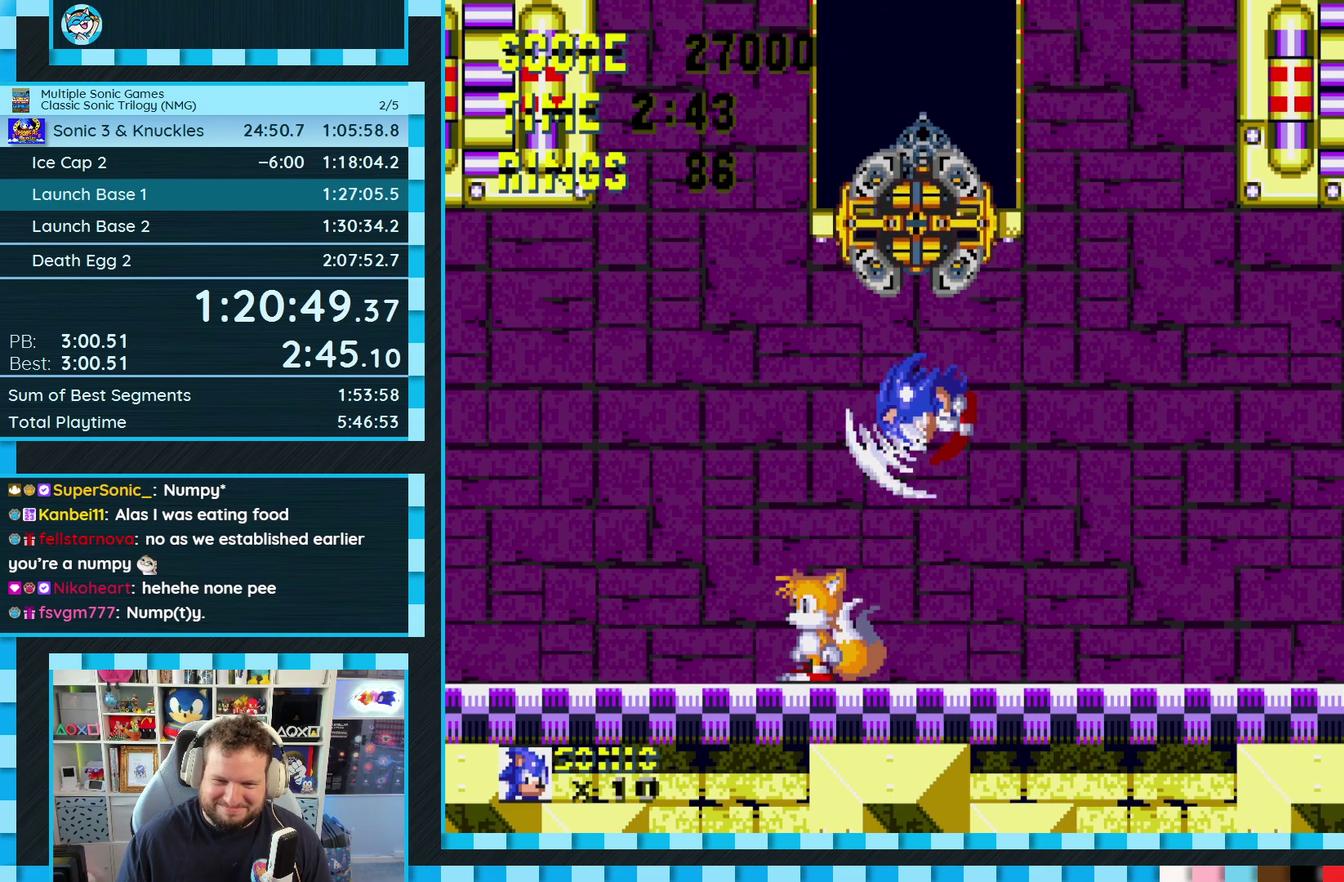
{"buttons": [], "events": [[50, "A", "up"]]}
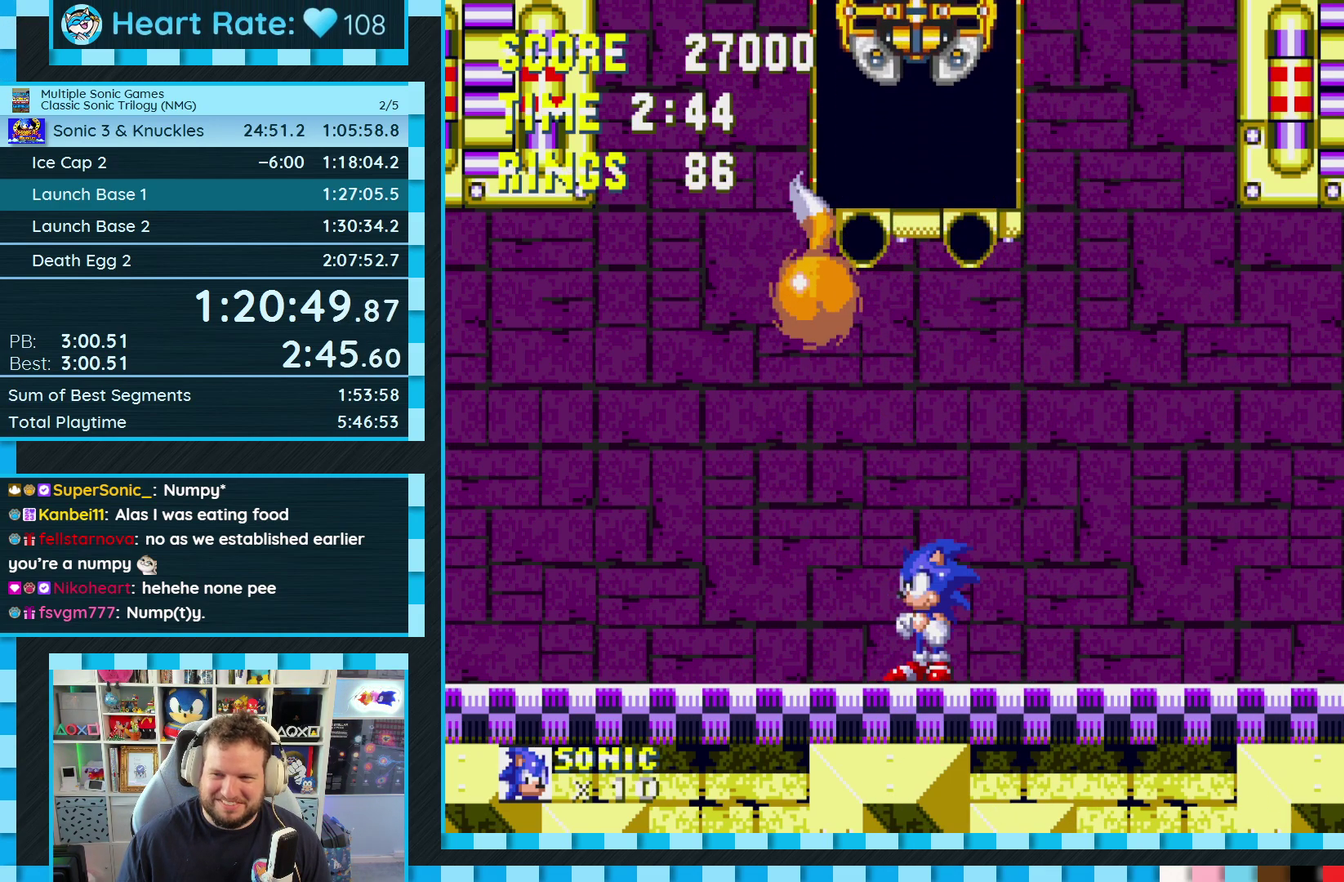
{"buttons": [], "events": []}
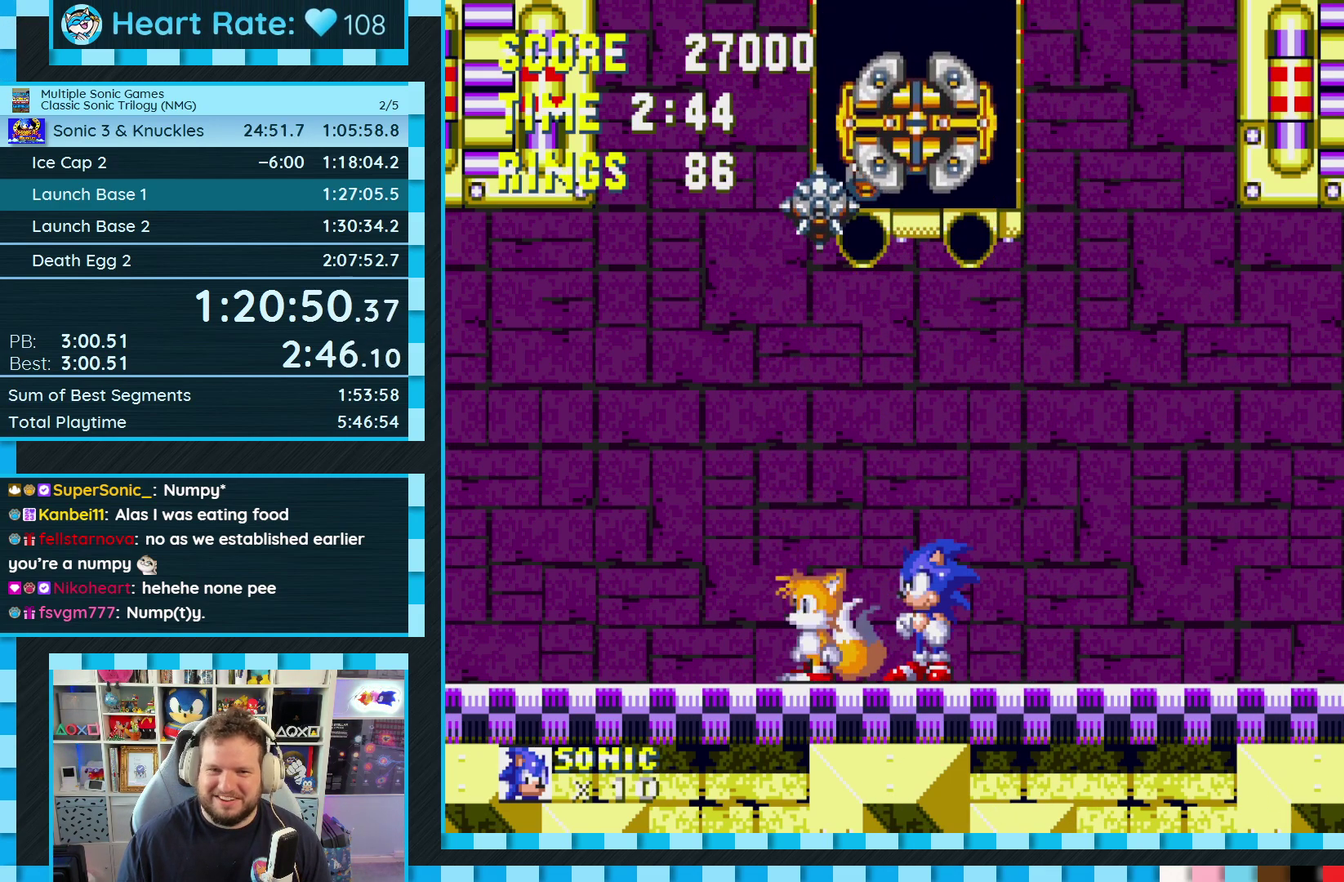
{"buttons": [], "events": []}
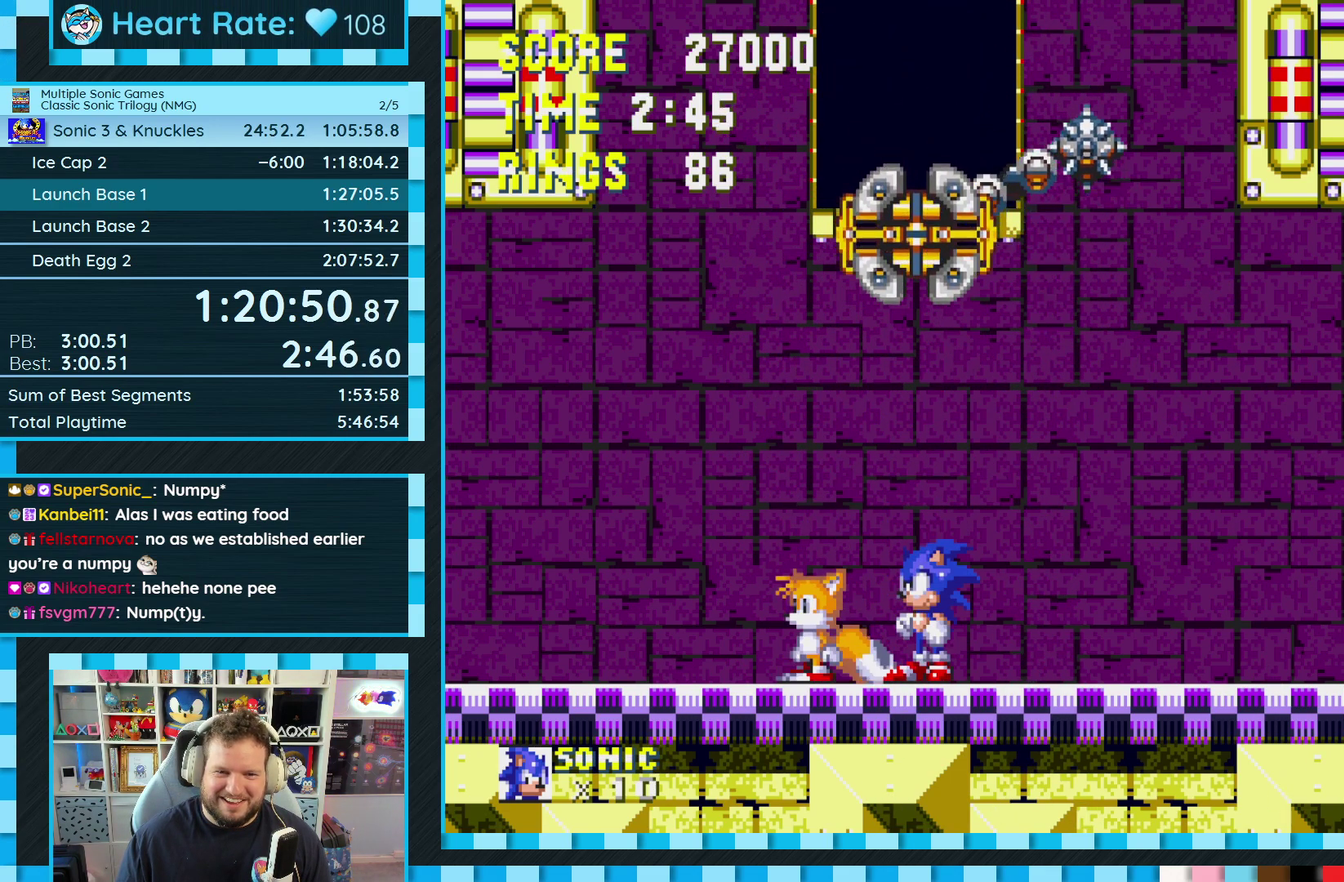
{"buttons": [], "events": [[83, "A", "down"], [200, "A", "up"], [267, "A", "down"], [383, "A", "up"]]}
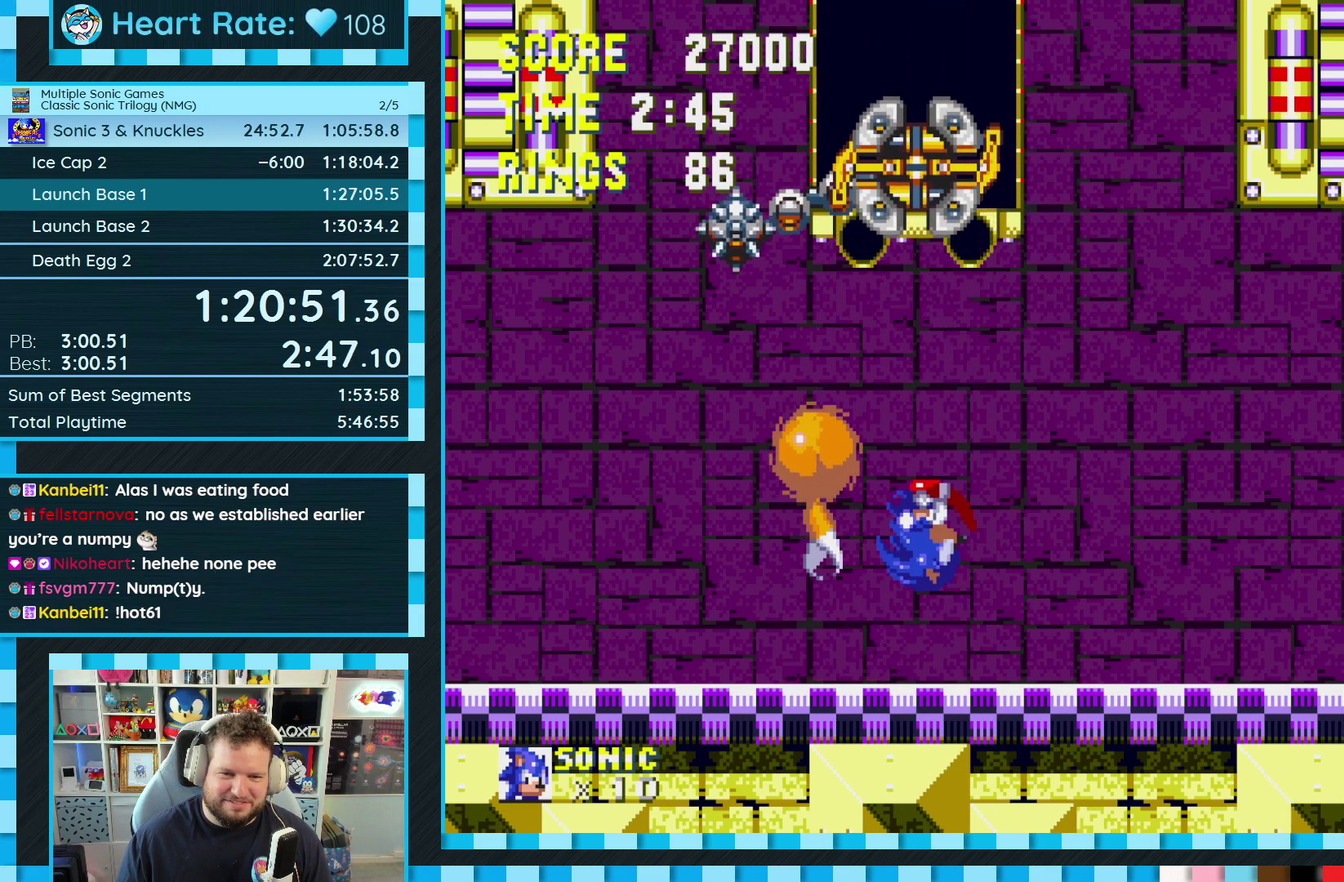
{"buttons": [], "events": []}
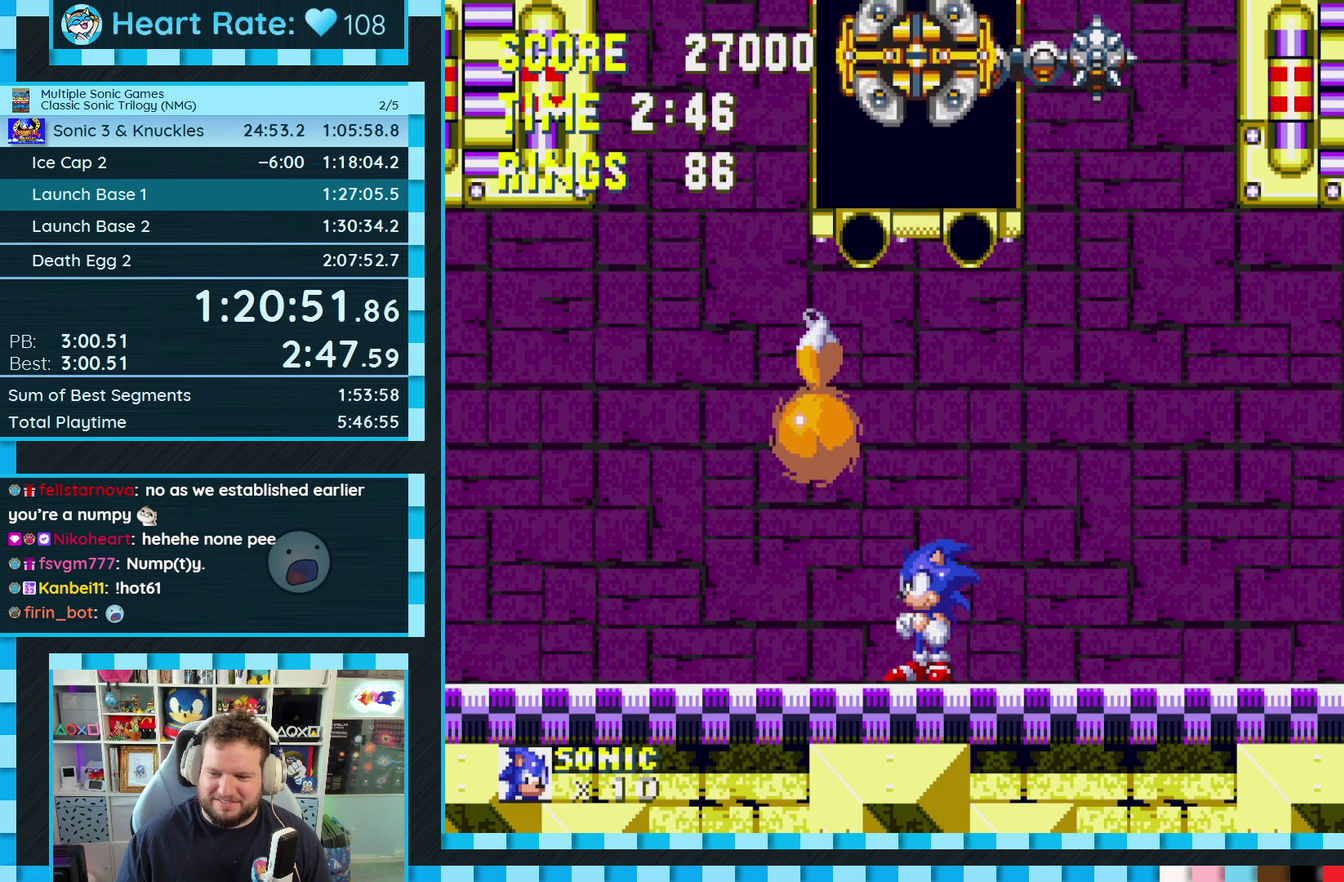
{"buttons": [], "events": []}
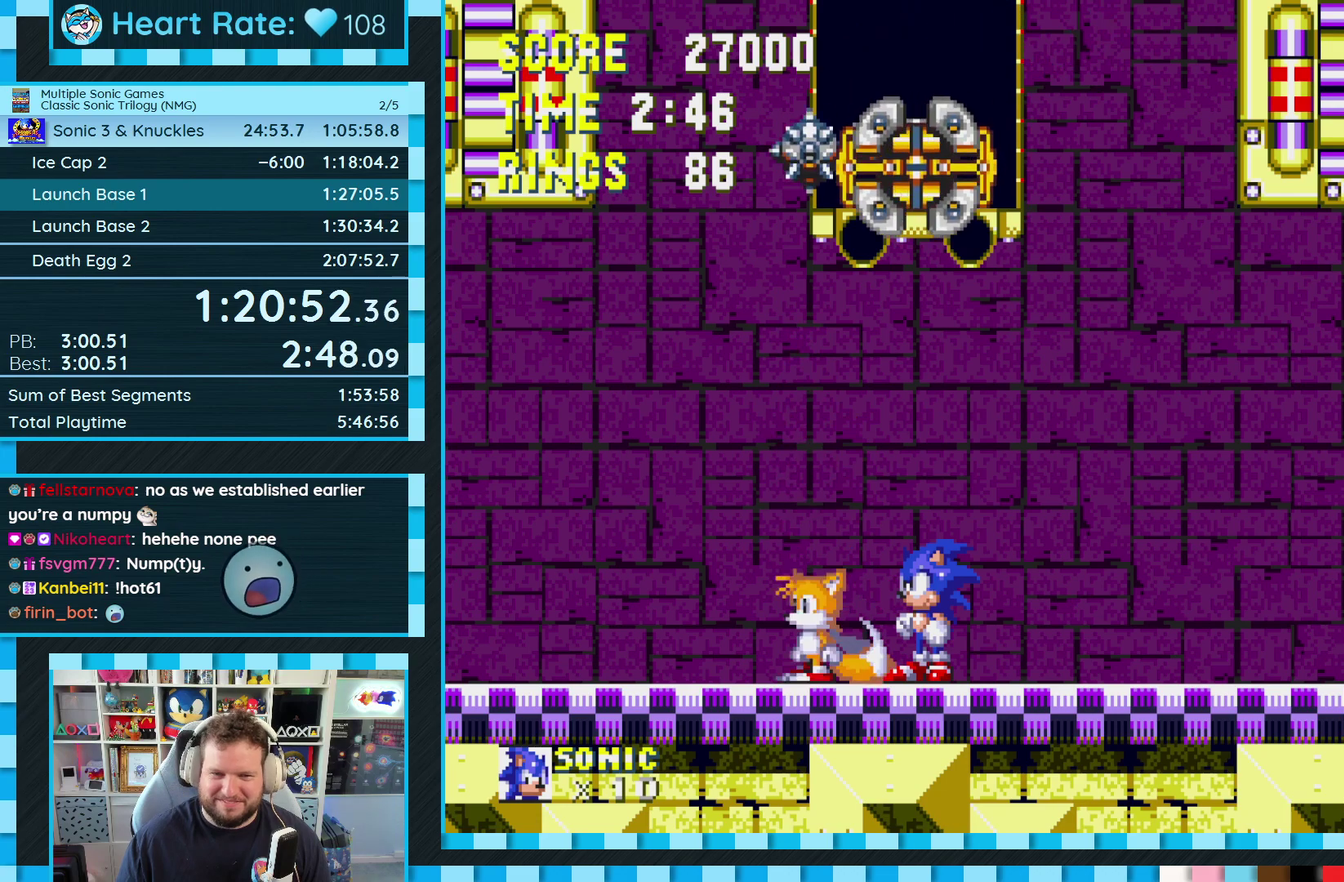
{"buttons": ["A"], "events": [[200, "A", "down"], [367, "A", "up"], [433, "A", "down"]]}
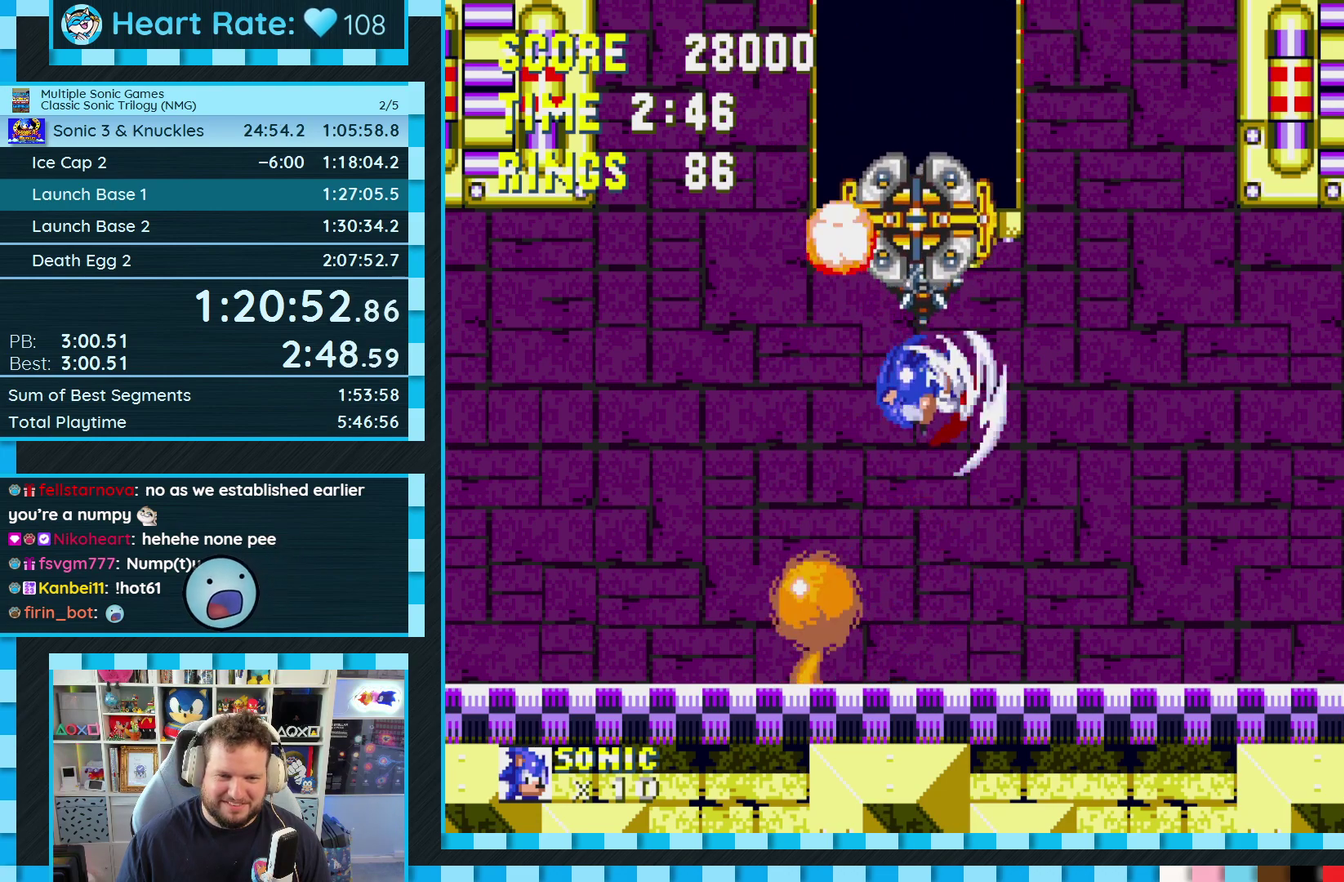
{"buttons": ["DPAD_RIGHT"], "events": [[17, "A", "up"], [450, "DPAD_RIGHT", "down"]]}
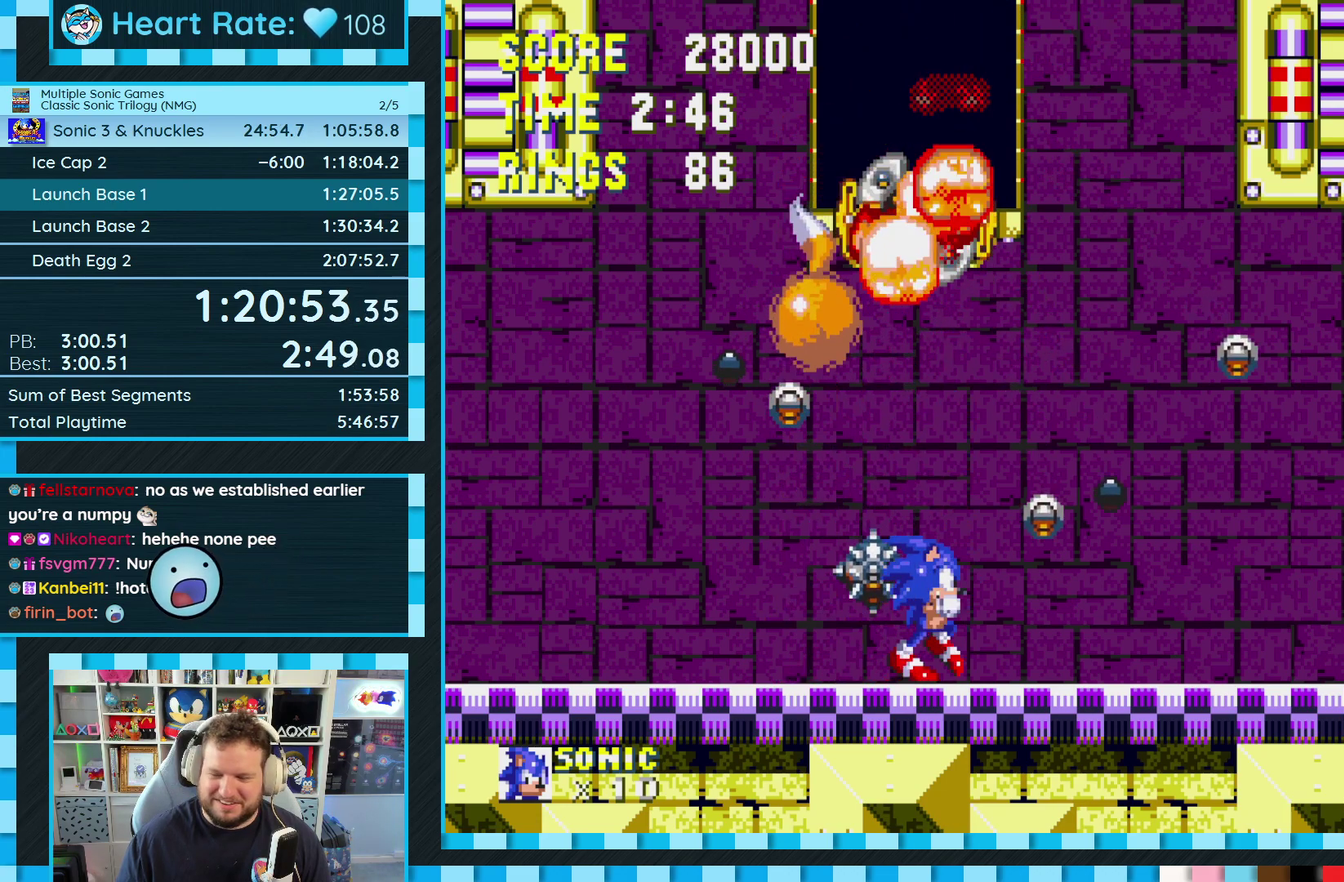
{"buttons": [], "events": [[17, "DPAD_RIGHT", "up"], [317, "DPAD_DOWN", "down"], [500, "DPAD_DOWN", "up"]]}
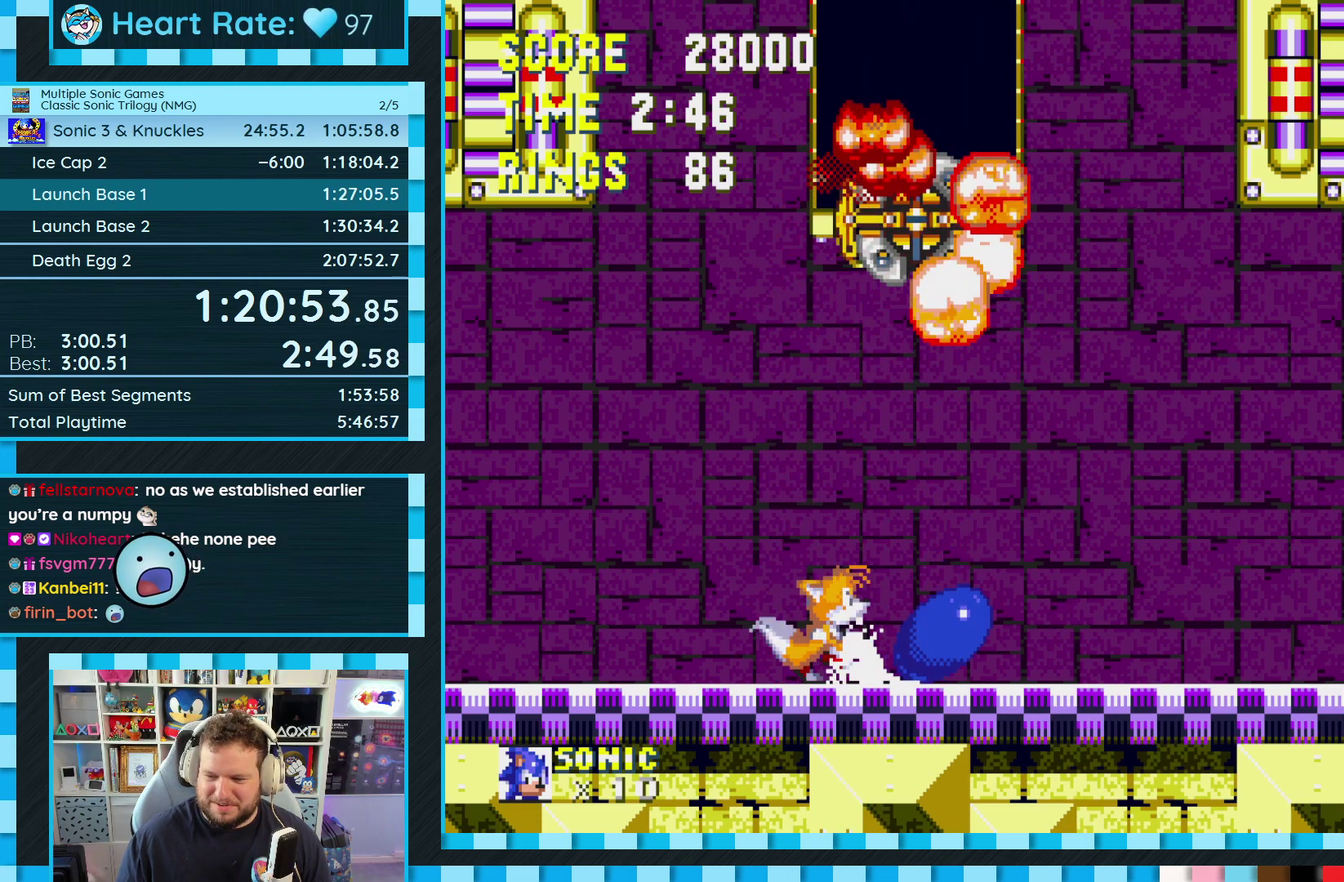
{"buttons": ["A", "DPAD_LEFT"], "events": [[250, "A", "down"], [250, "DPAD_LEFT", "down"], [317, "A", "up"], [433, "A", "down"]]}
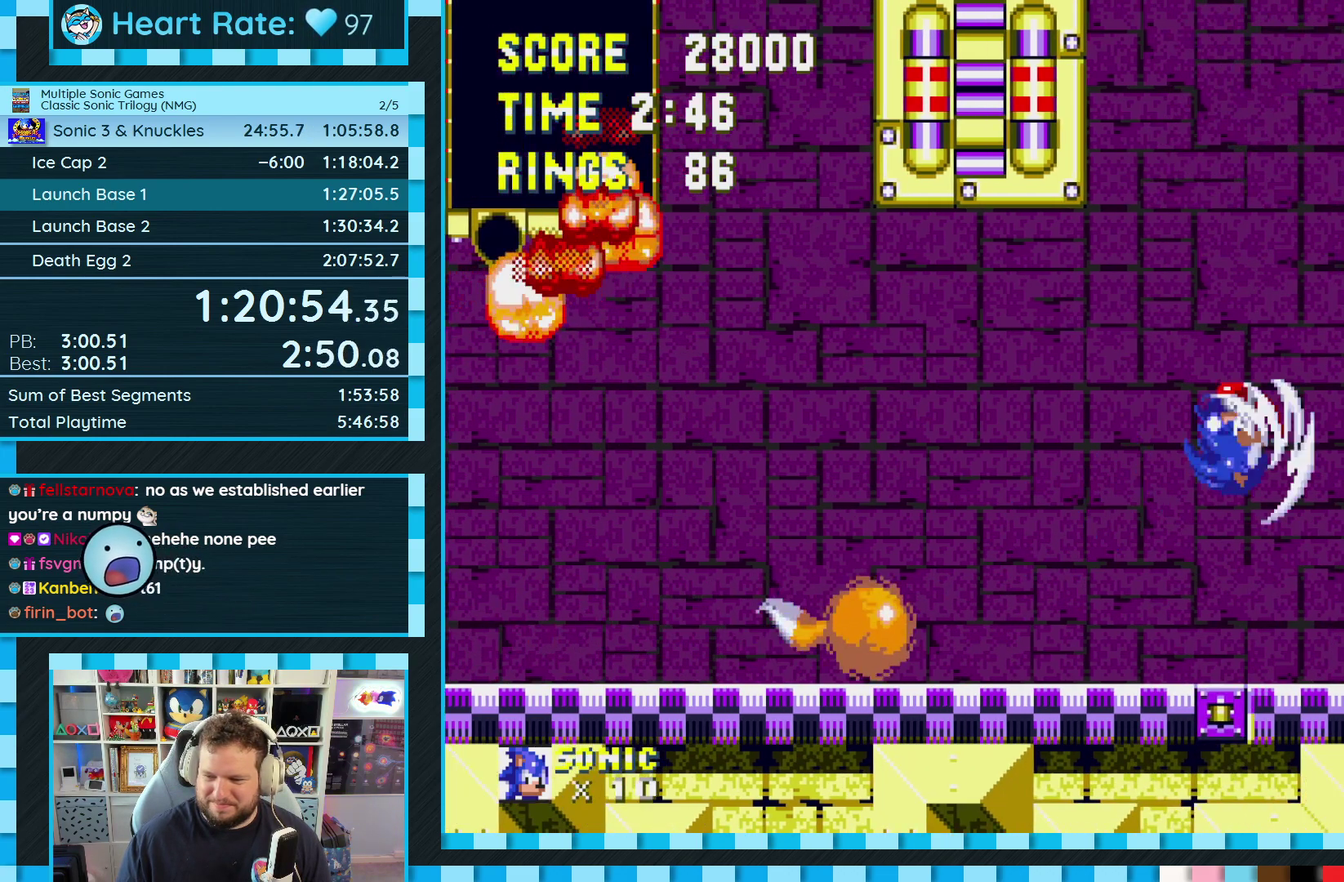
{"buttons": ["DPAD_LEFT"], "events": [[17, "A", "up"]]}
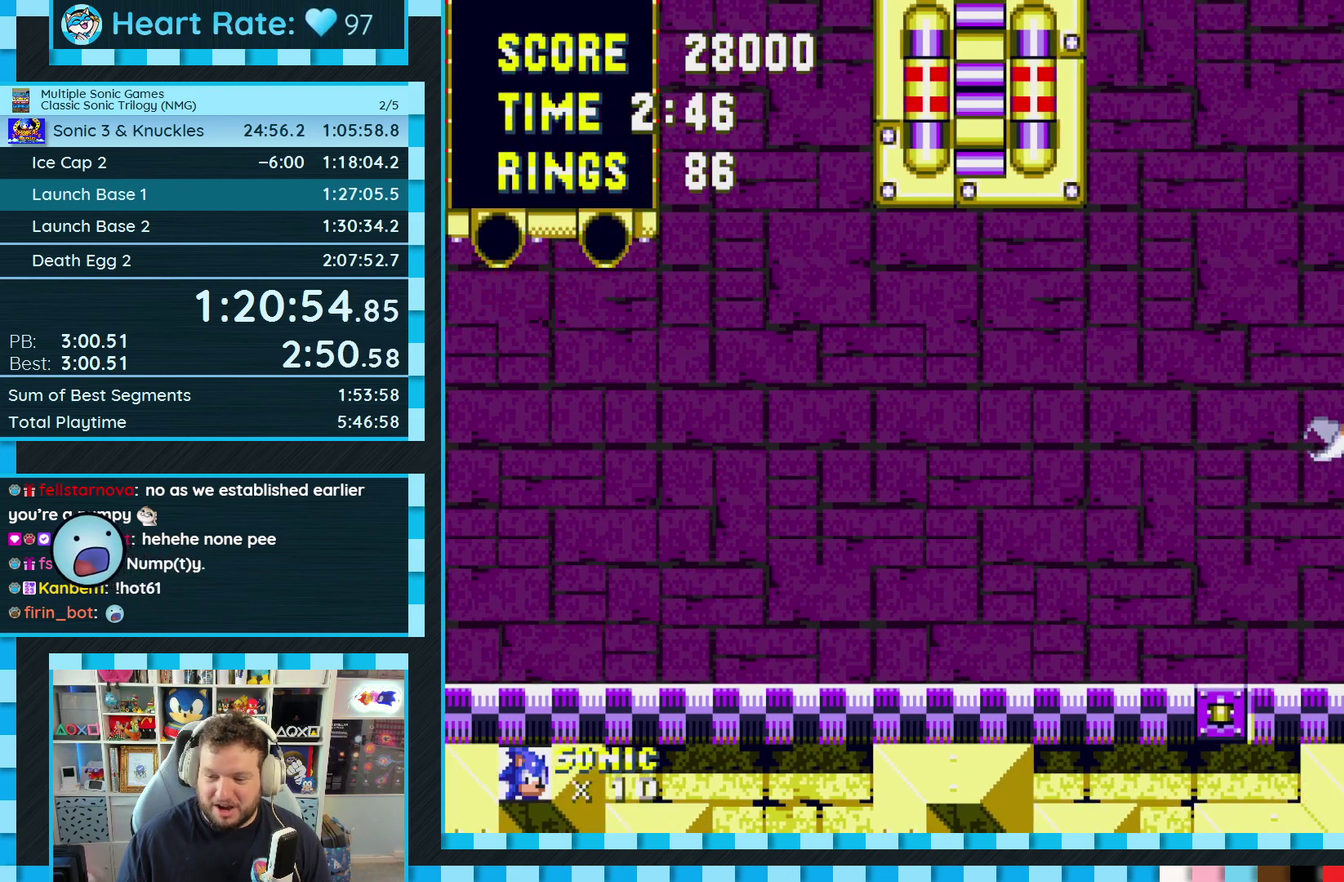
{"buttons": ["DPAD_LEFT"], "events": []}
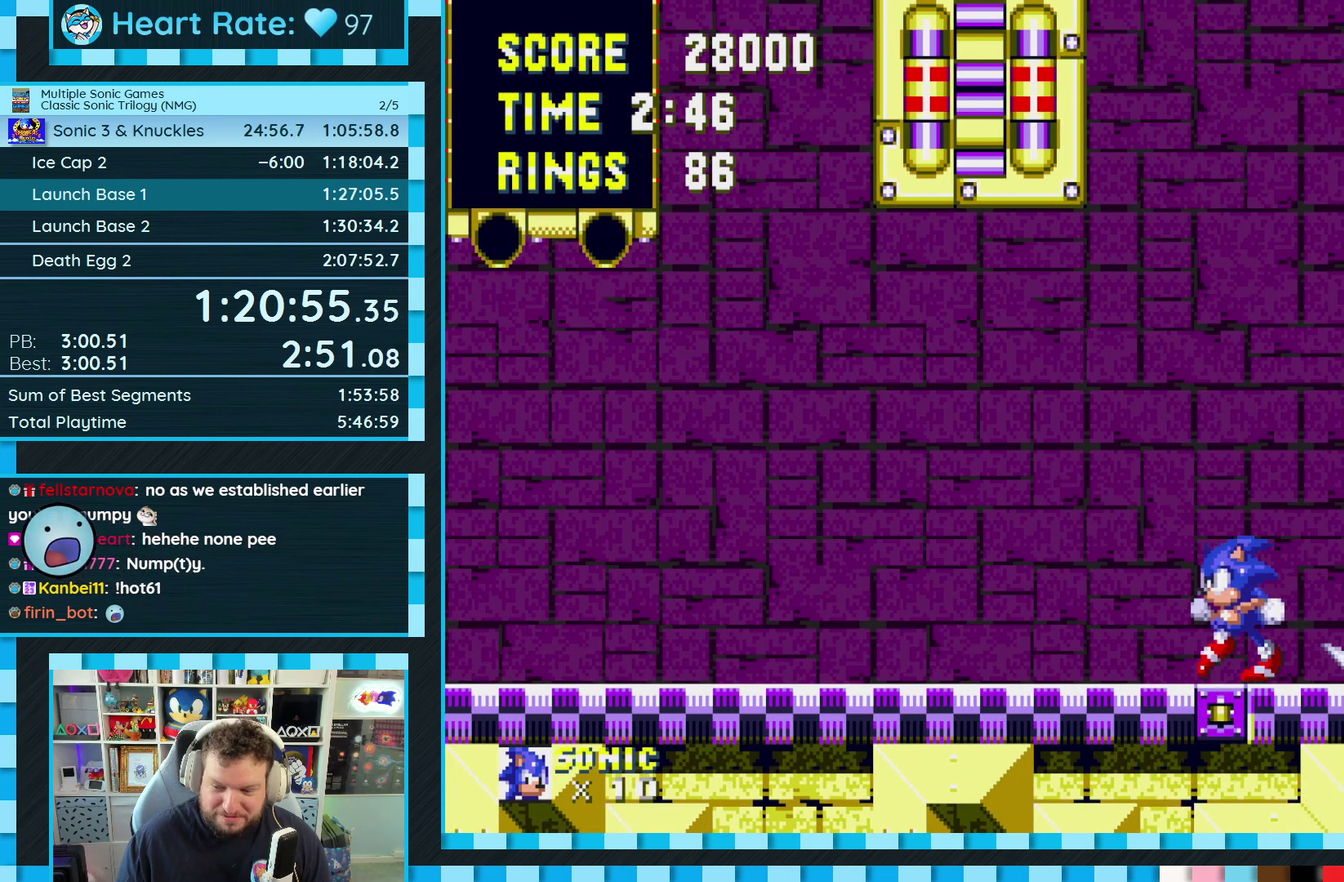
{"buttons": [], "events": [[467, "DPAD_LEFT", "up"]]}